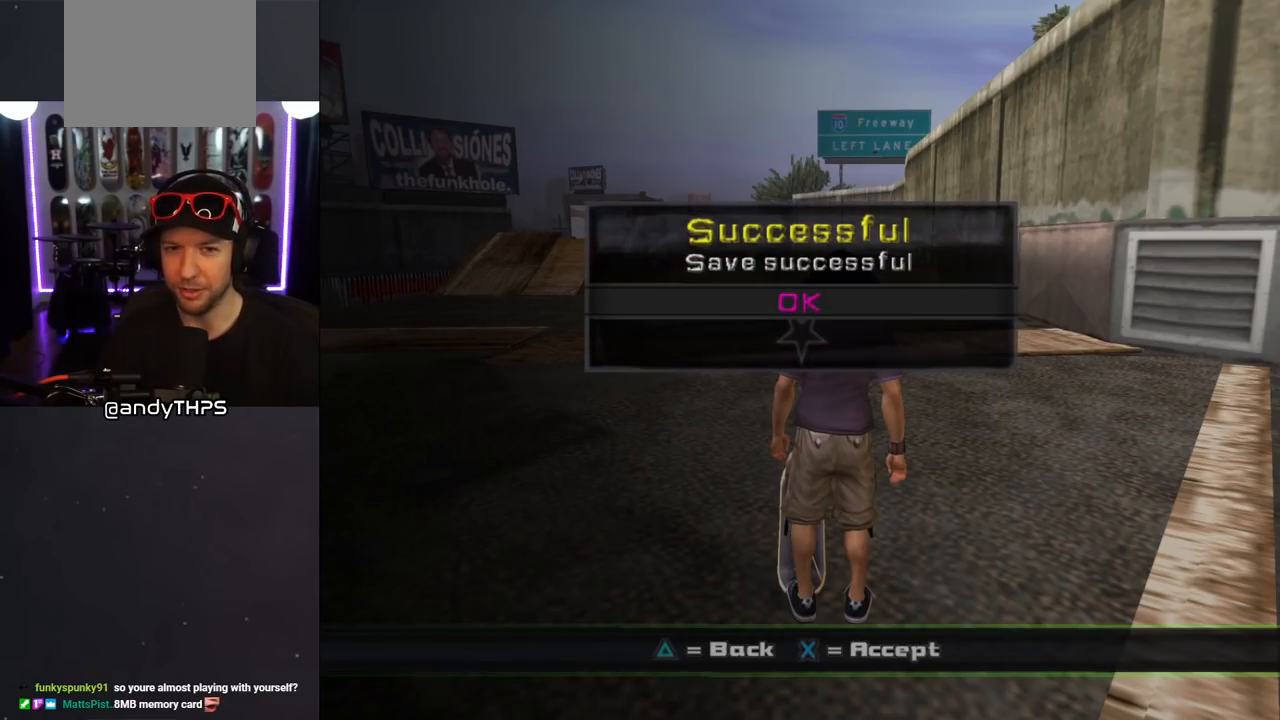
Gameplay with a controller (PlayStation layout); each line is a JSON object with the inputs held at the frame after it. "events" lists button and stick changes between this image and that frame as [ms after this image, input, new state], when the widget could be followed in between. Not read: L2 R1.
{"buttons": [], "left_stick": "center", "right_stick": "center", "events": [[367, "CROSS", "down"], [483, "CROSS", "up"]]}
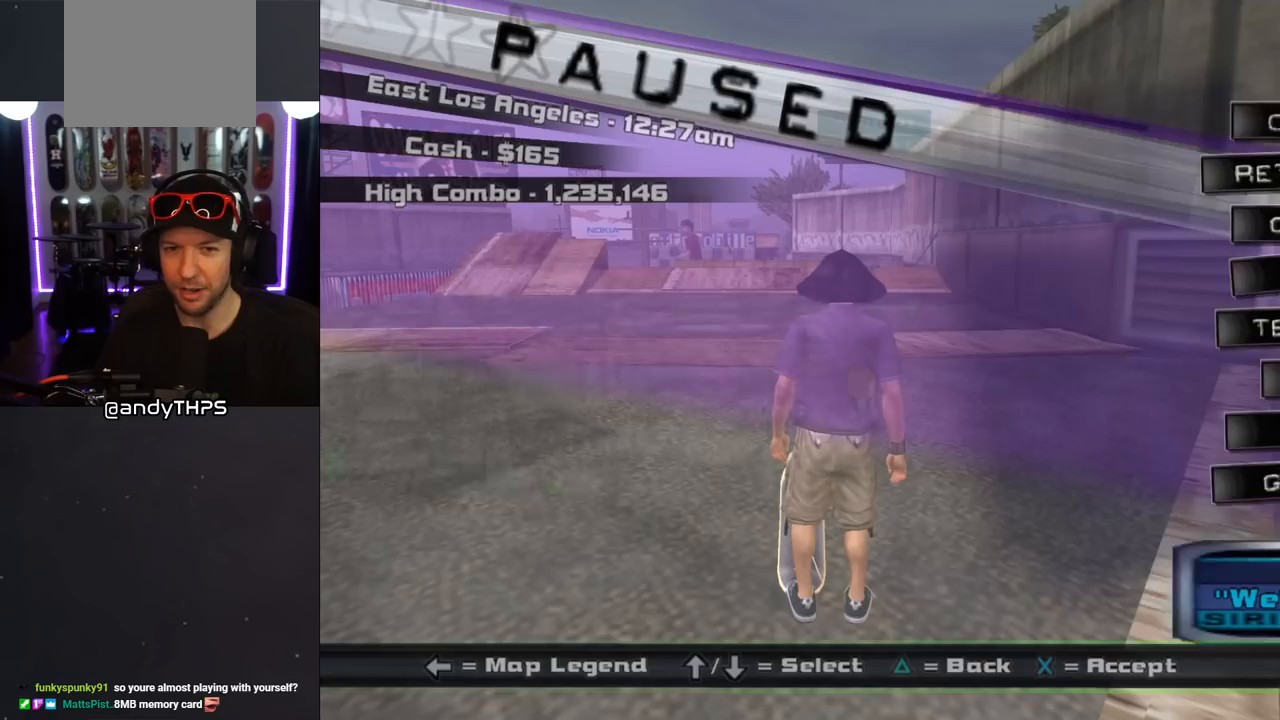
{"buttons": [], "left_stick": "center", "right_stick": "center", "events": []}
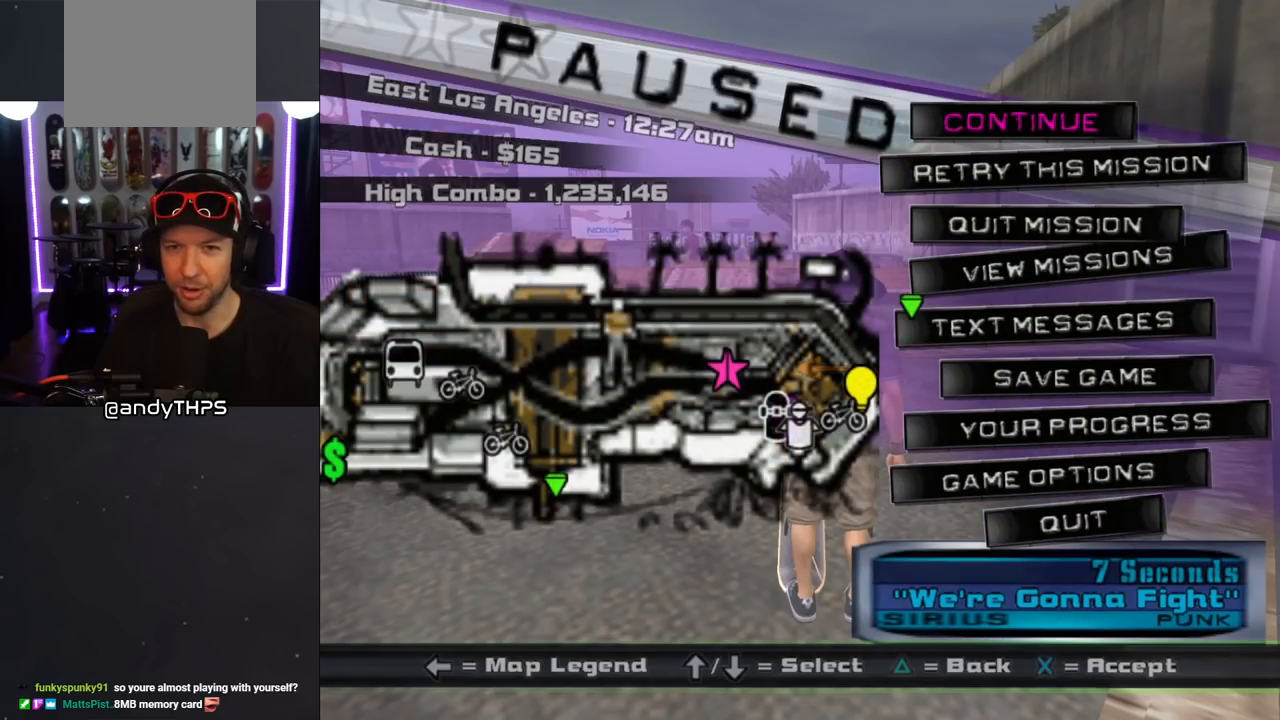
{"buttons": [], "left_stick": "center", "right_stick": "center", "events": []}
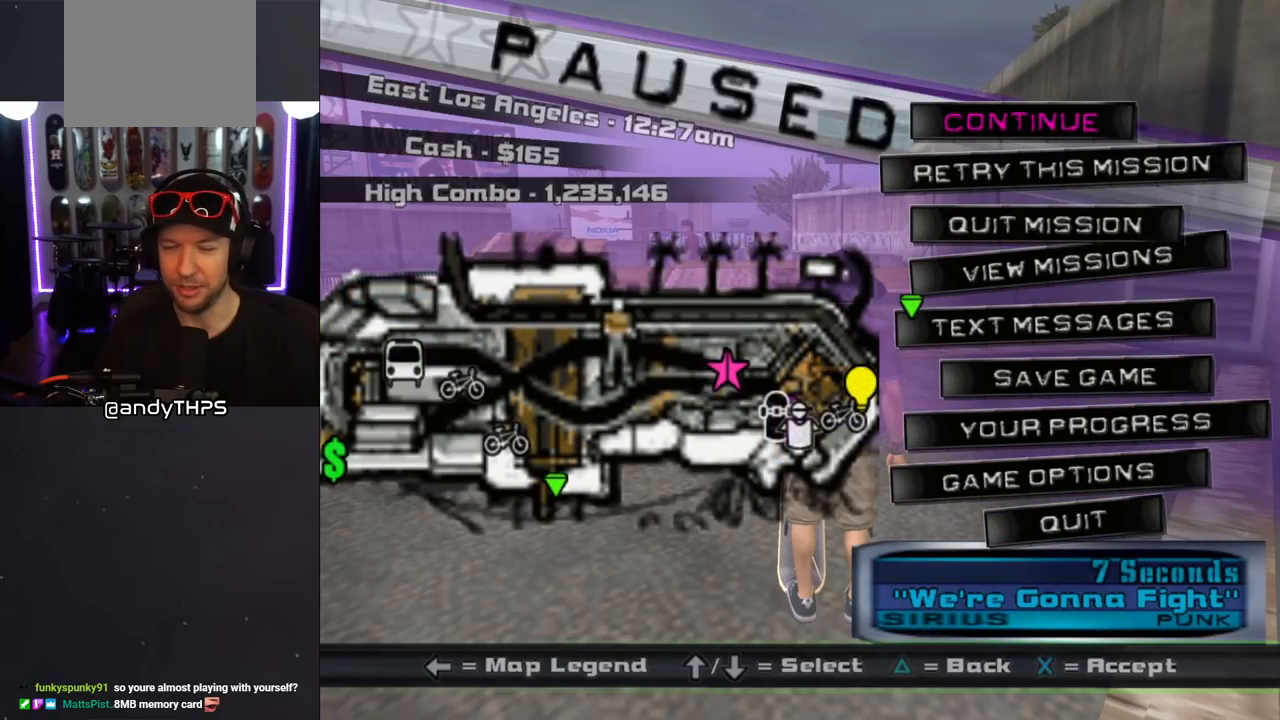
{"buttons": [], "left_stick": "center", "right_stick": "center", "events": []}
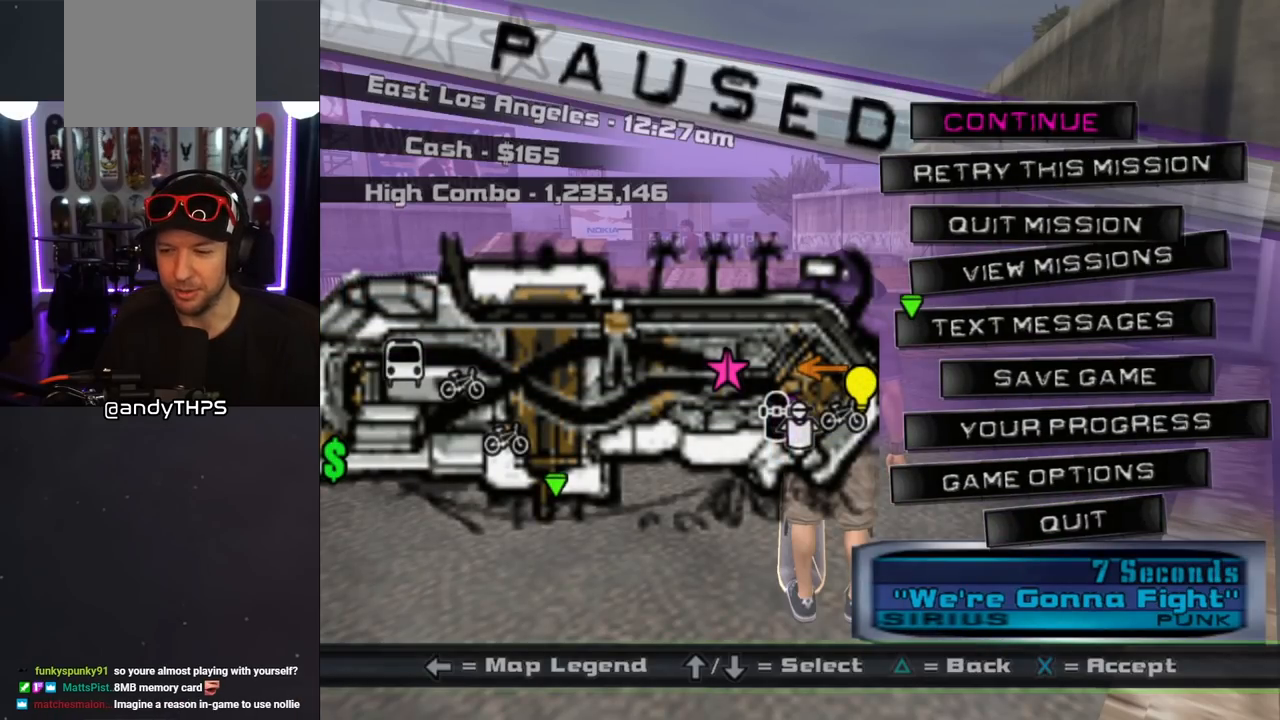
{"buttons": [], "left_stick": "center", "right_stick": "center", "events": []}
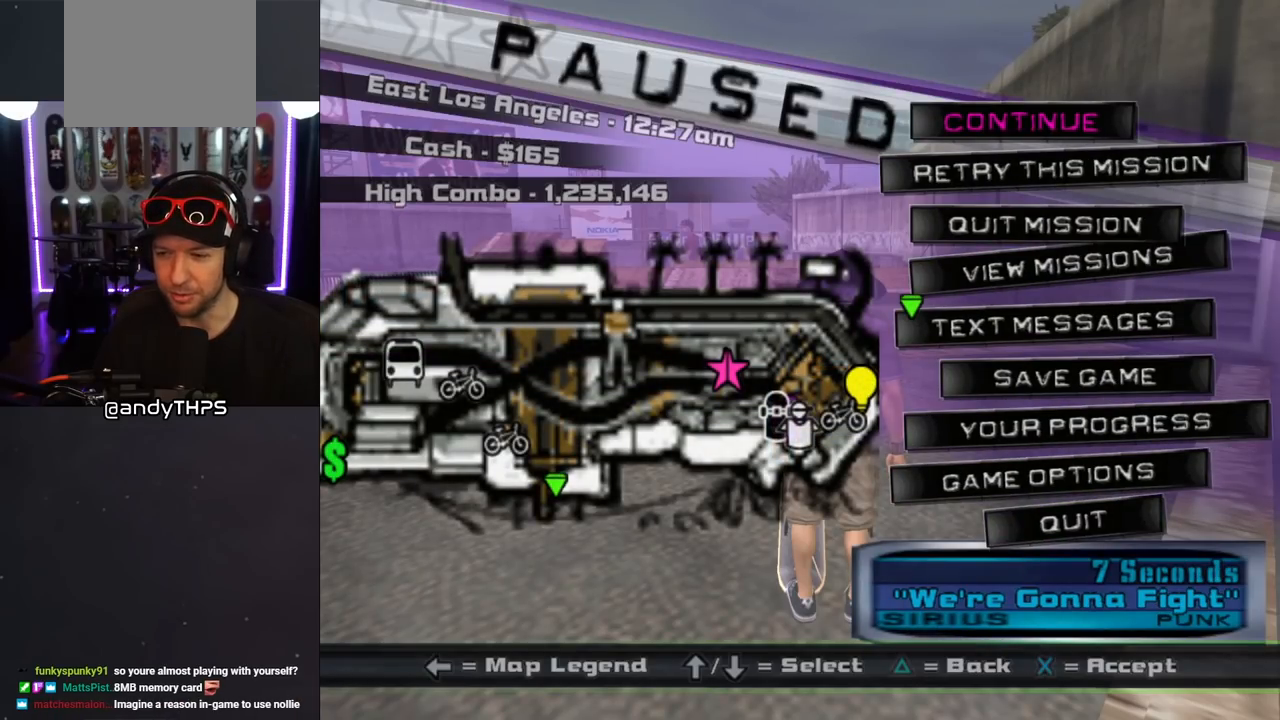
{"buttons": [], "left_stick": "center", "right_stick": "center", "events": []}
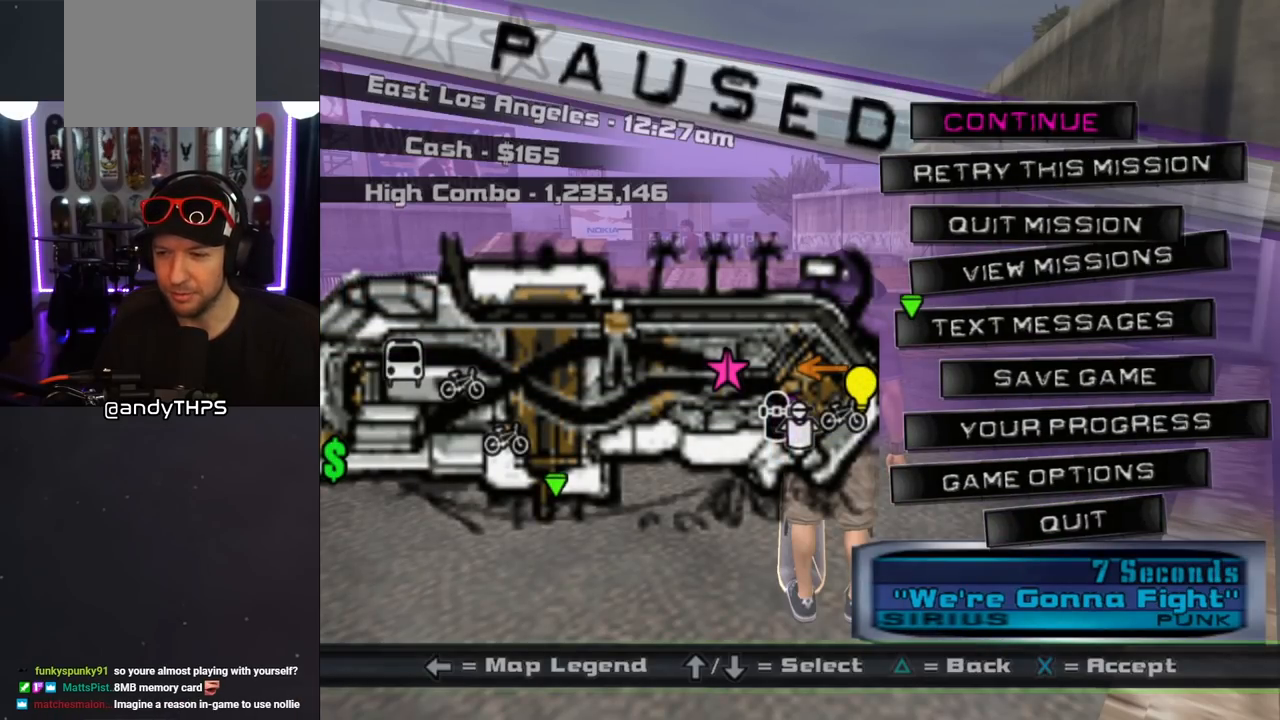
{"buttons": [], "left_stick": "center", "right_stick": "center", "events": []}
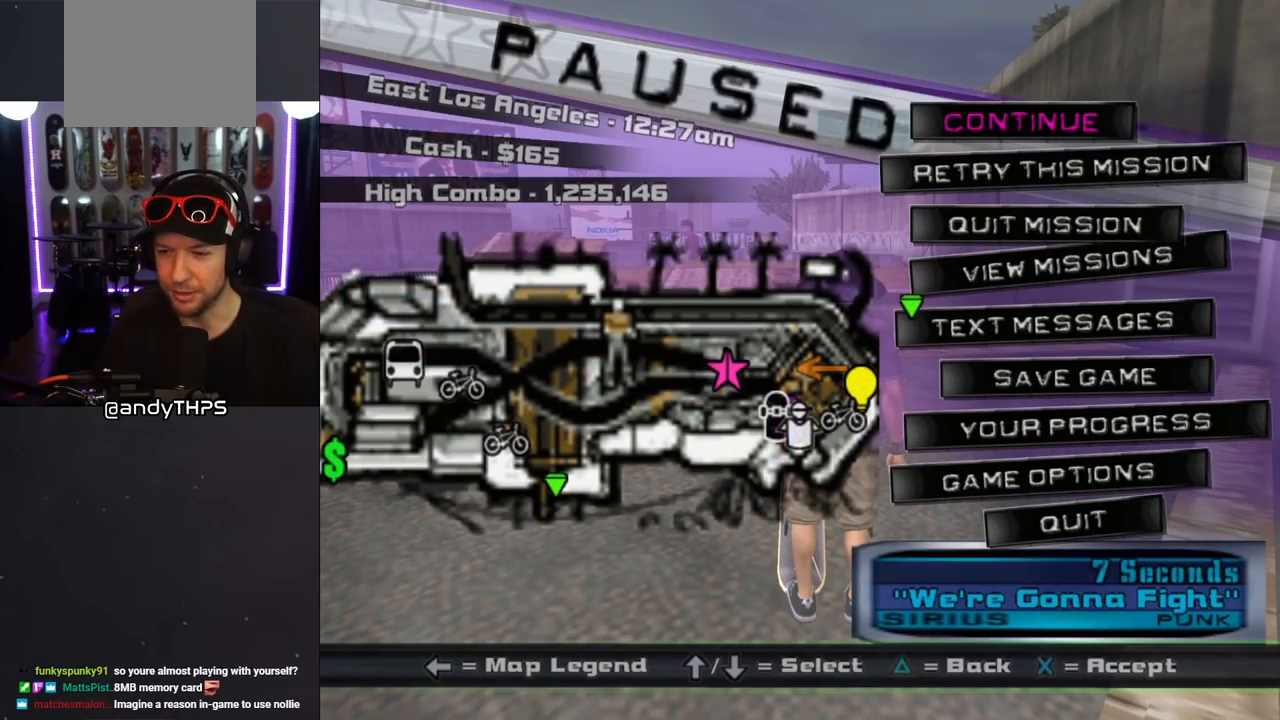
{"buttons": [], "left_stick": "center", "right_stick": "center", "events": []}
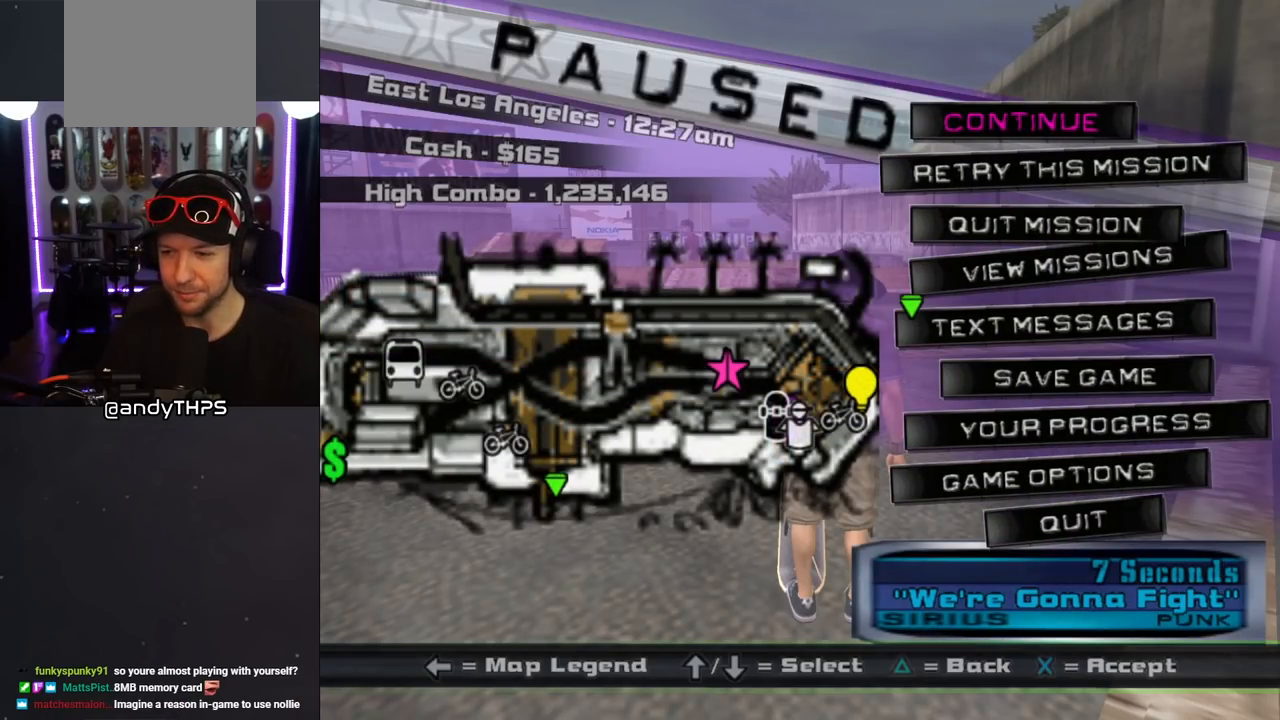
{"buttons": [], "left_stick": "center", "right_stick": "center", "events": []}
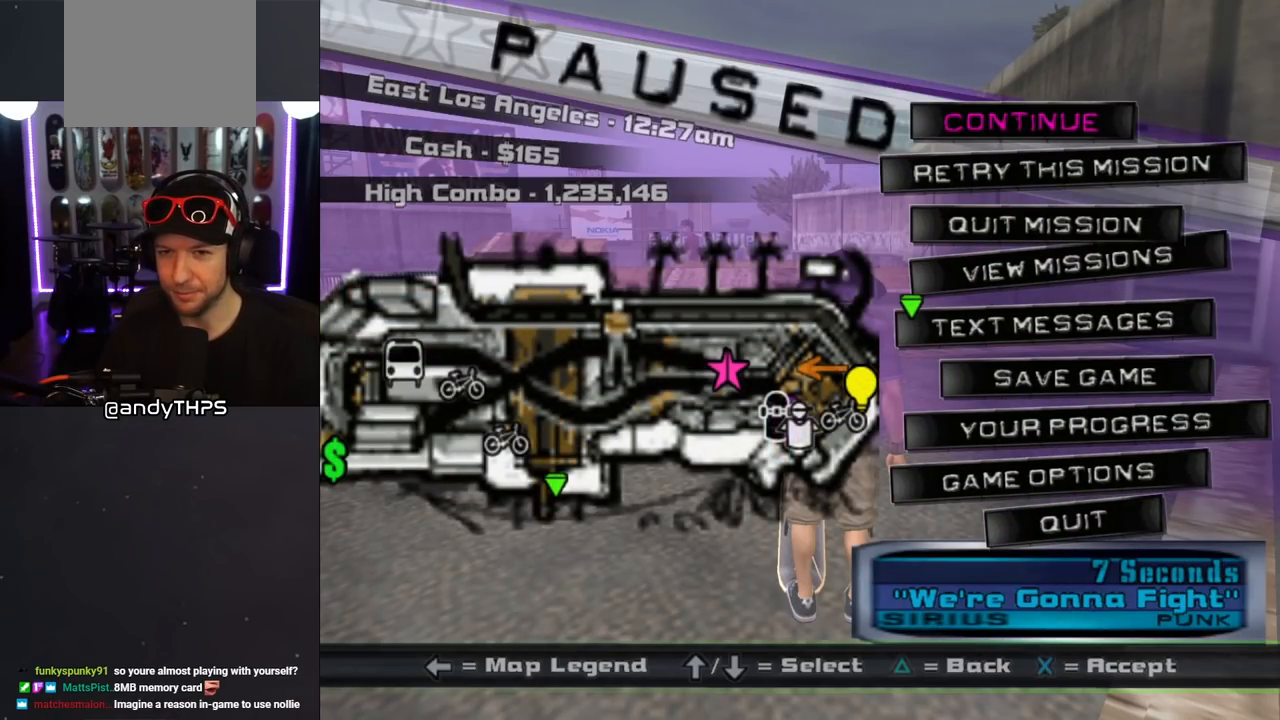
{"buttons": [], "left_stick": "center", "right_stick": "center", "events": []}
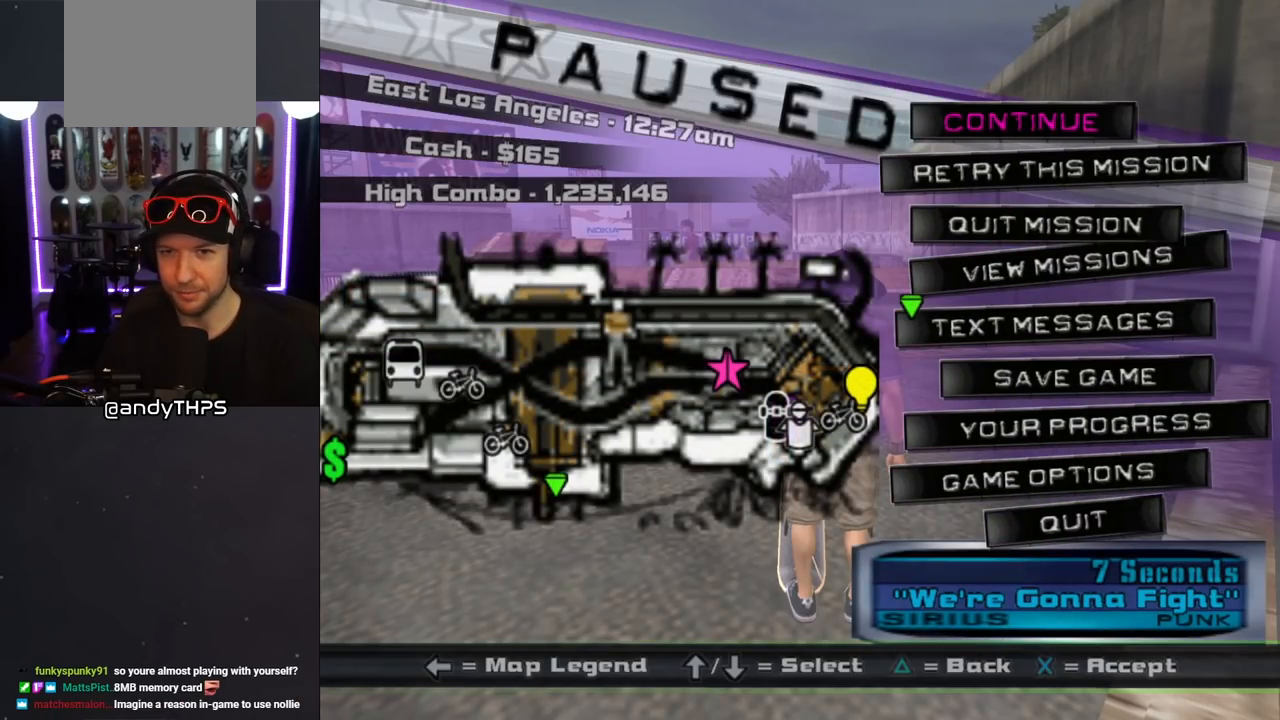
{"buttons": [], "left_stick": "center", "right_stick": "center", "events": [[333, "CROSS", "down"], [450, "CROSS", "up"]]}
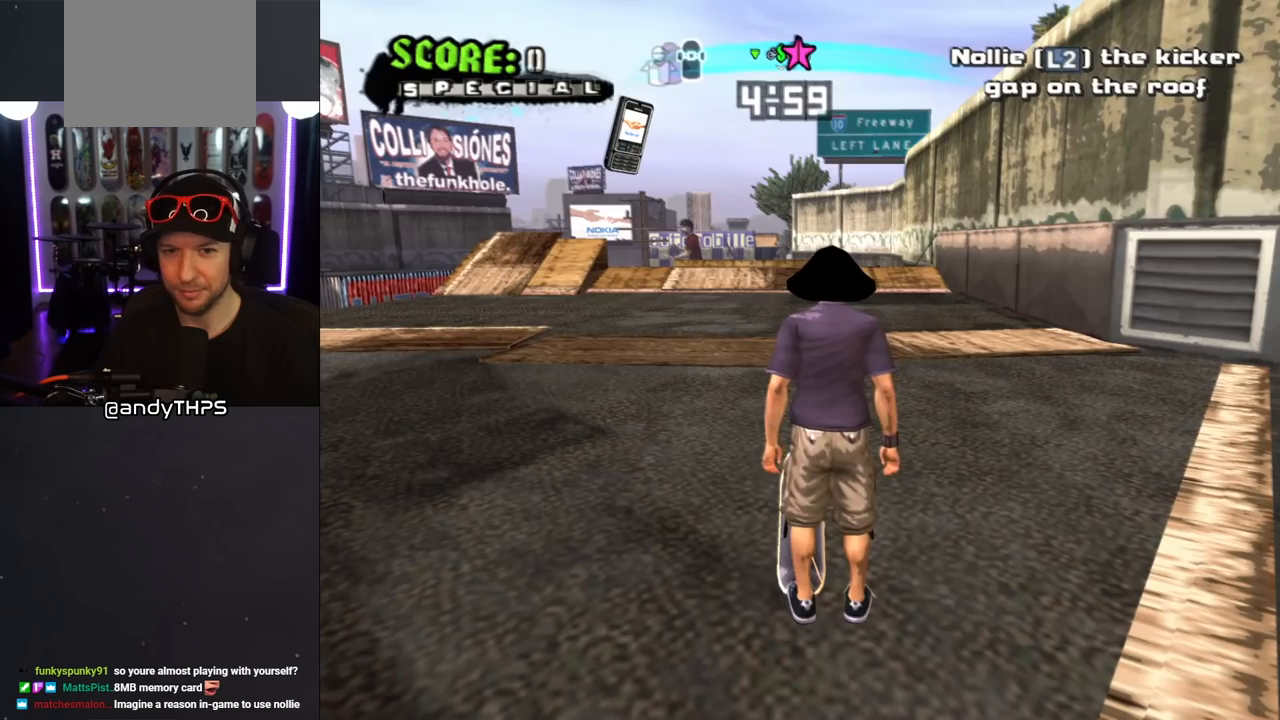
{"buttons": ["CROSS"], "left_stick": "center", "right_stick": "center", "events": [[317, "CROSS", "down"]]}
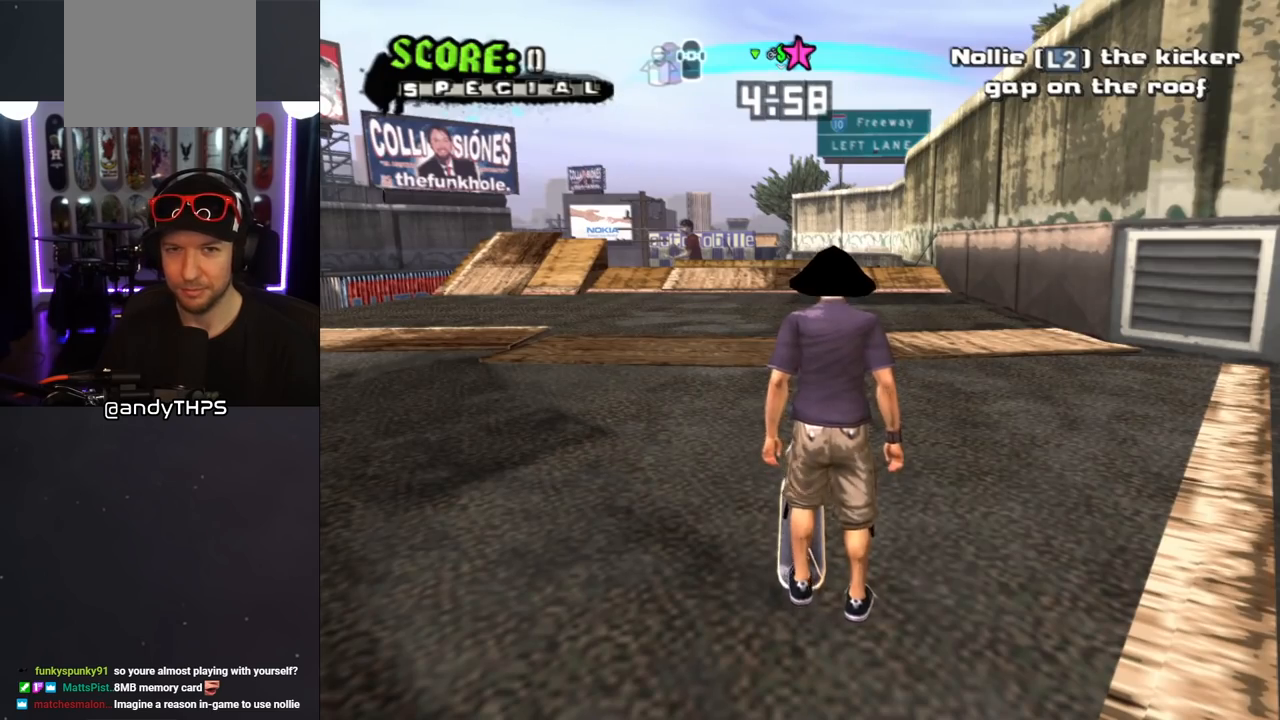
{"buttons": ["CROSS"], "left_stick": "center", "right_stick": "center", "events": []}
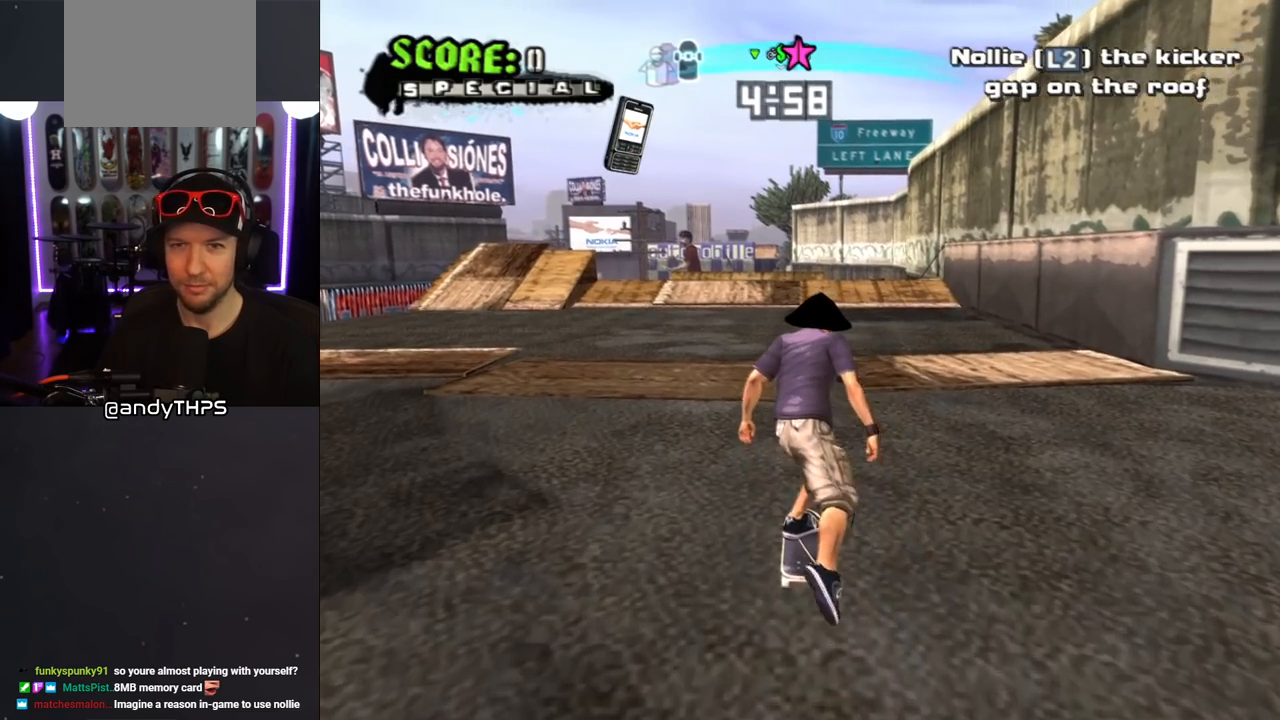
{"buttons": ["CROSS"], "left_stick": "center", "right_stick": "center", "events": []}
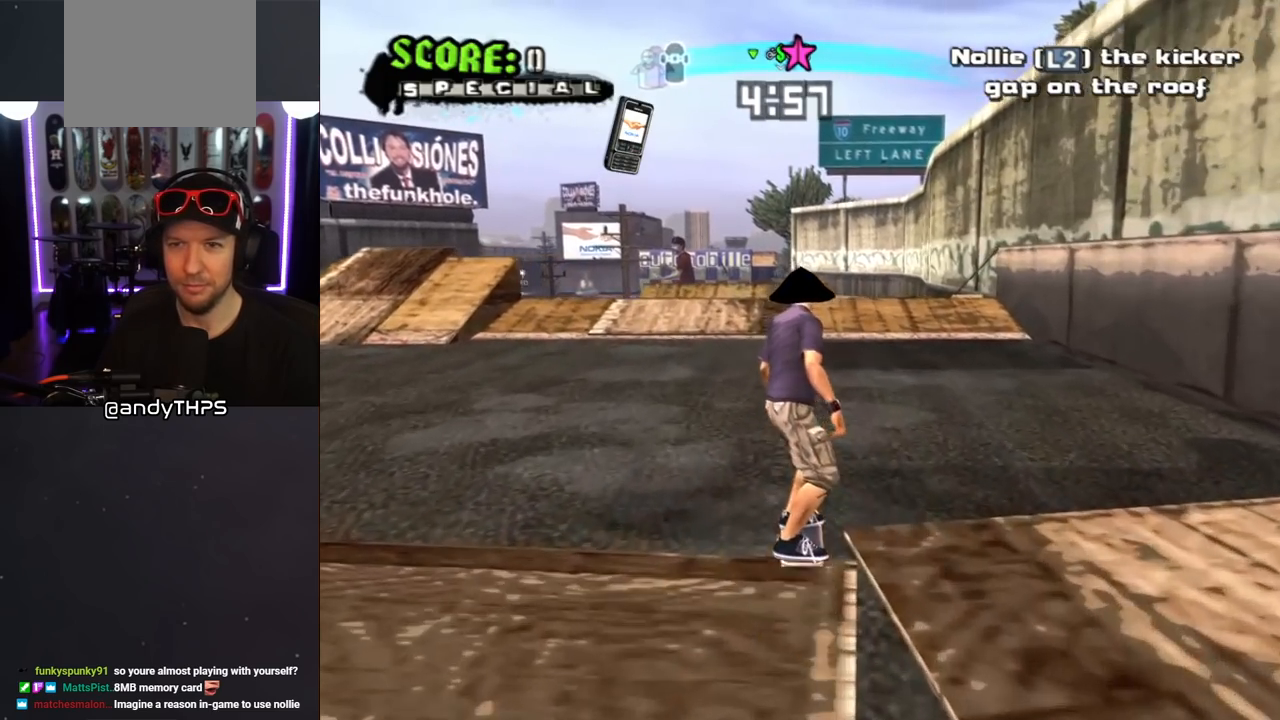
{"buttons": ["CROSS"], "left_stick": "center", "right_stick": "center", "events": []}
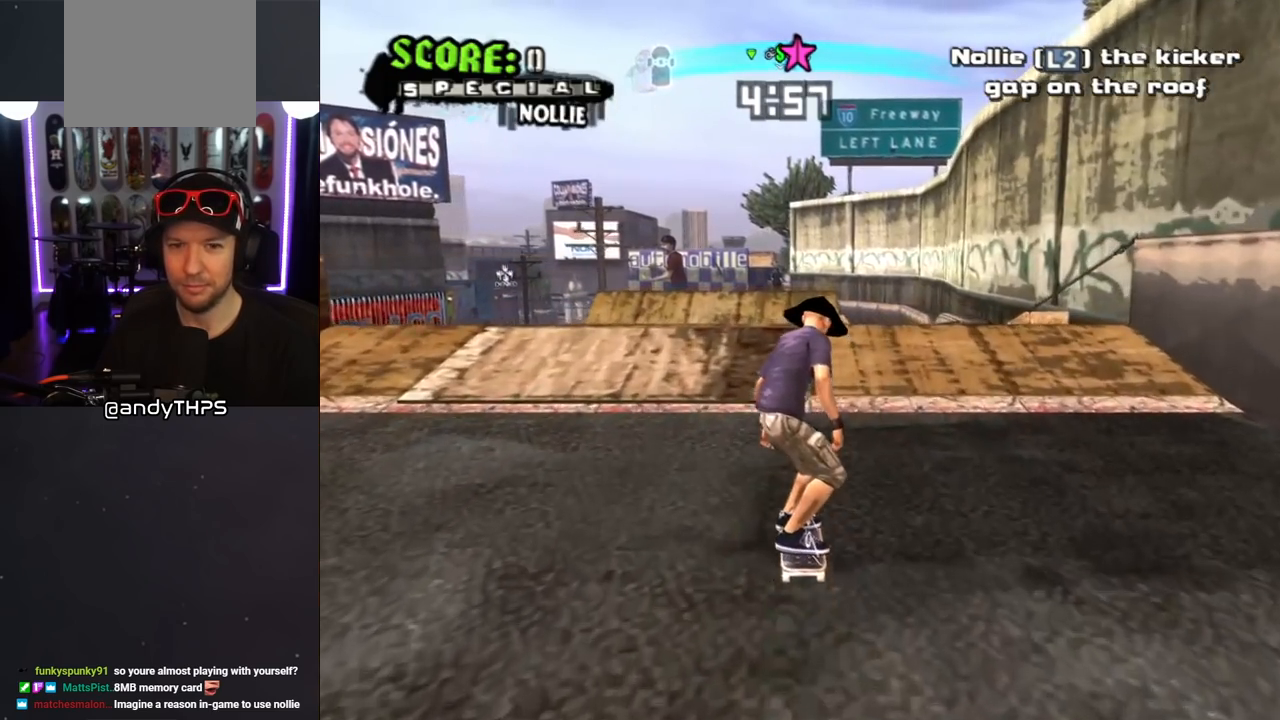
{"buttons": [], "left_stick": "center", "right_stick": "center", "events": [[233, "CROSS", "up"]]}
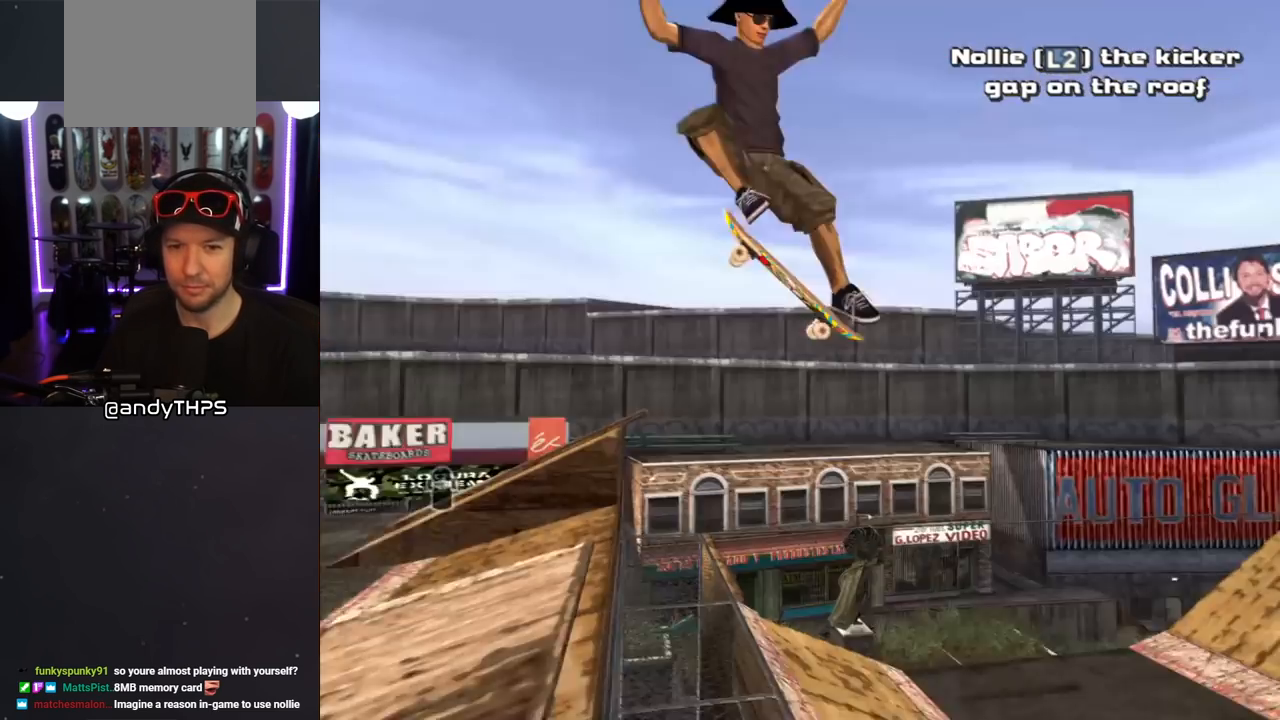
{"buttons": [], "left_stick": "center", "right_stick": "center", "events": []}
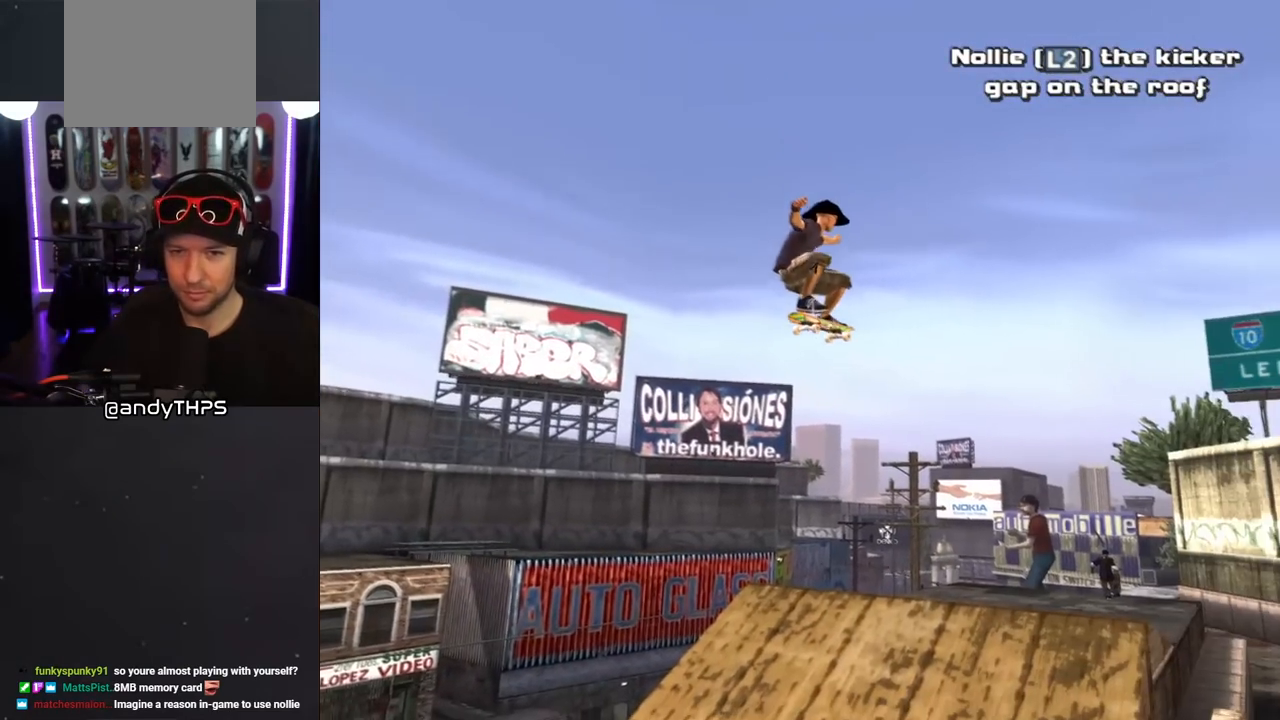
{"buttons": [], "left_stick": "center", "right_stick": "center", "events": []}
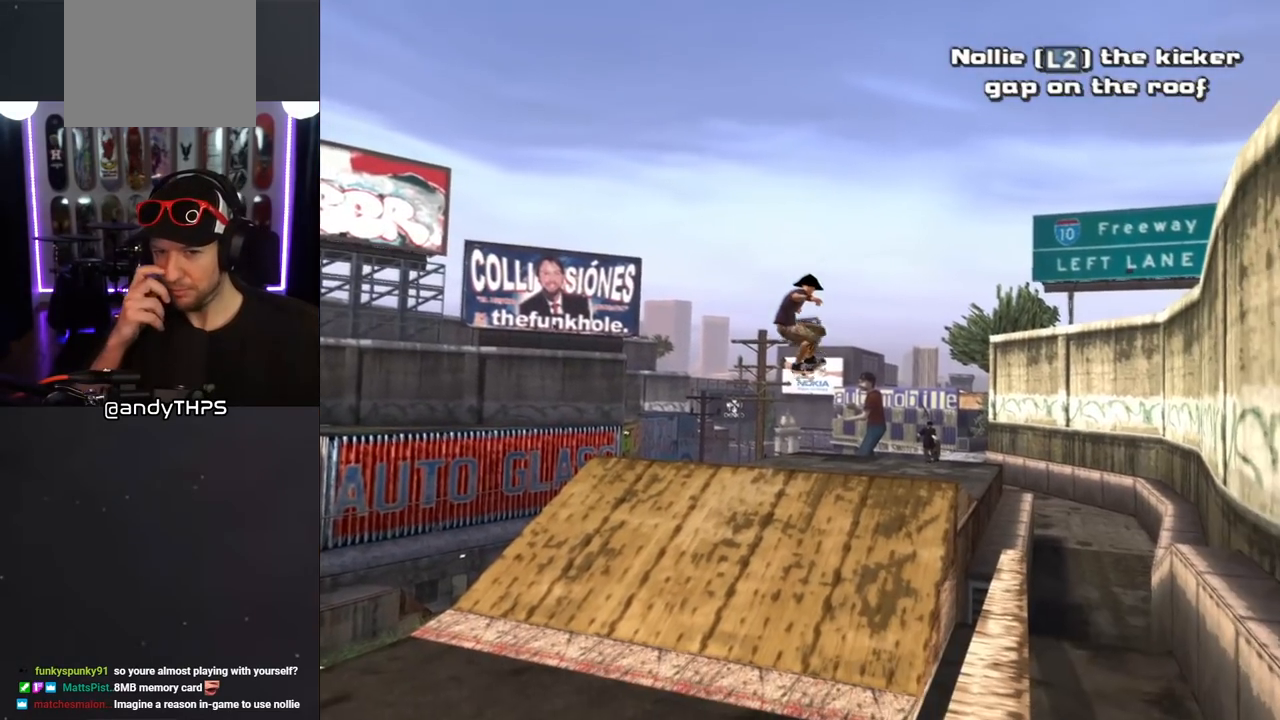
{"buttons": [], "left_stick": "center", "right_stick": "center", "events": []}
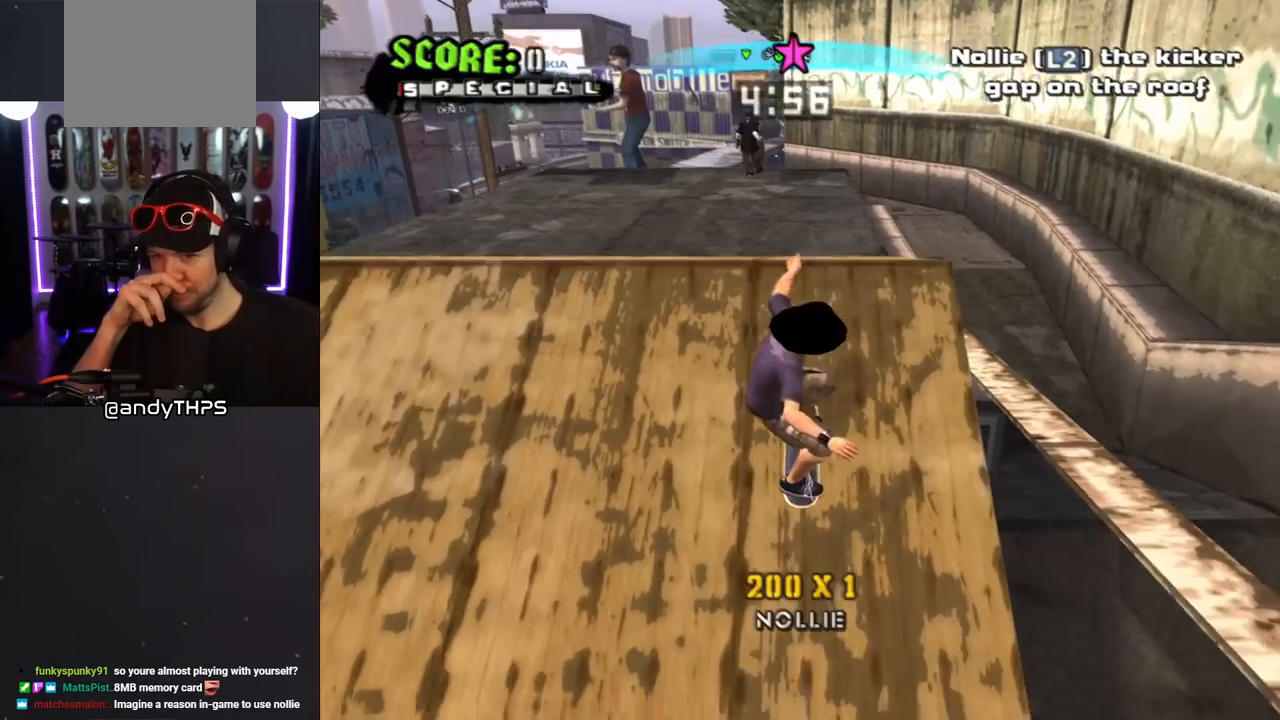
{"buttons": [], "left_stick": "center", "right_stick": "center", "events": []}
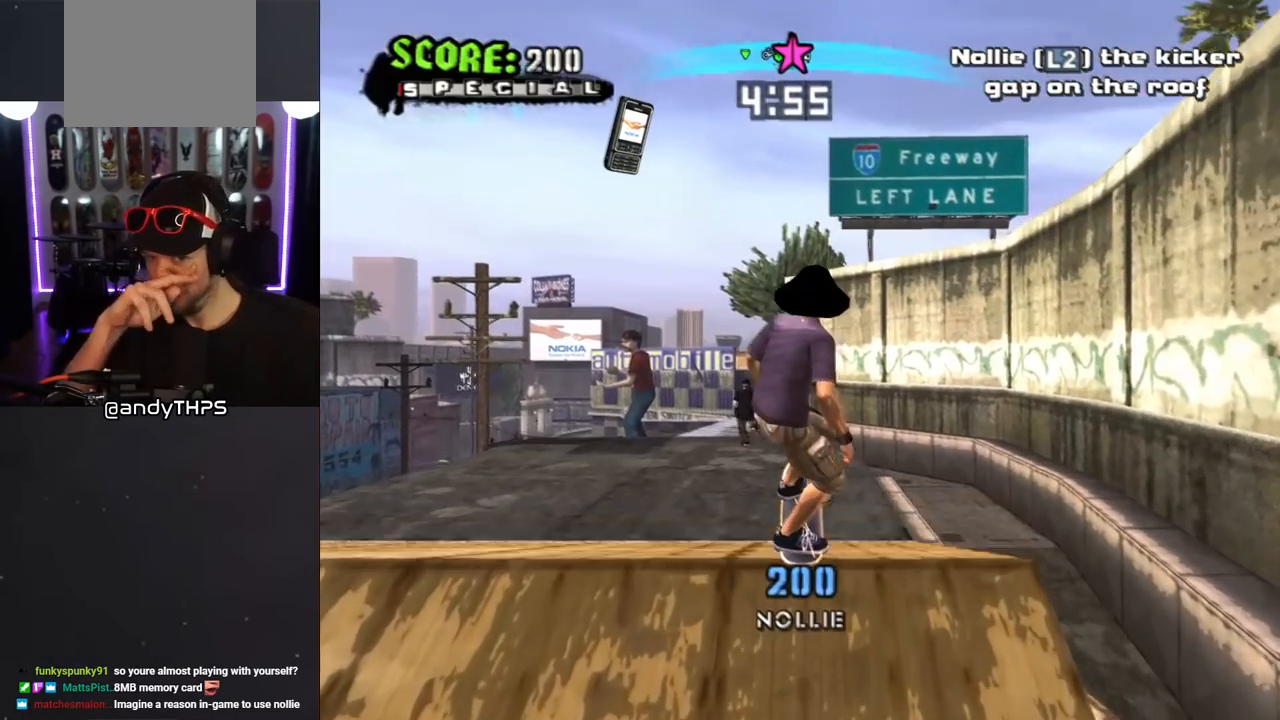
{"buttons": [], "left_stick": "center", "right_stick": "center", "events": []}
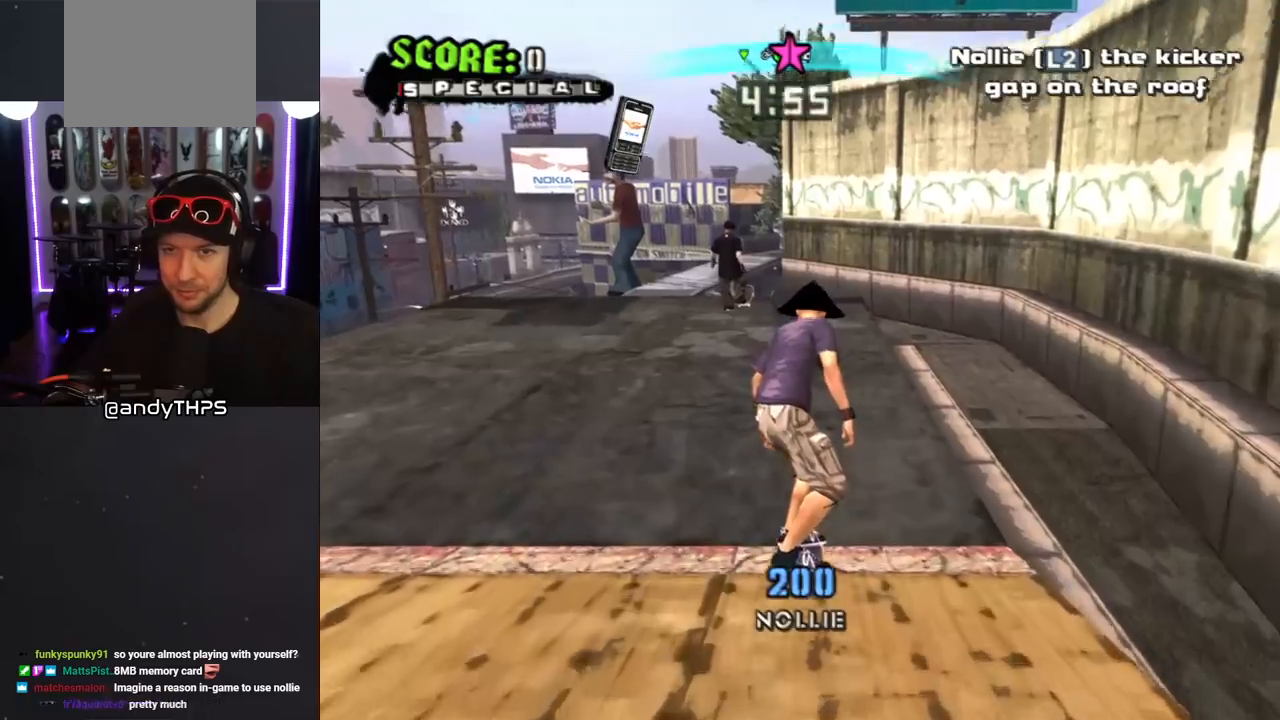
{"buttons": ["DPAD_DOWN"], "left_stick": "center", "right_stick": "center", "events": [[267, "DPAD_DOWN", "down"], [333, "DPAD_DOWN", "up"], [400, "DPAD_DOWN", "down"]]}
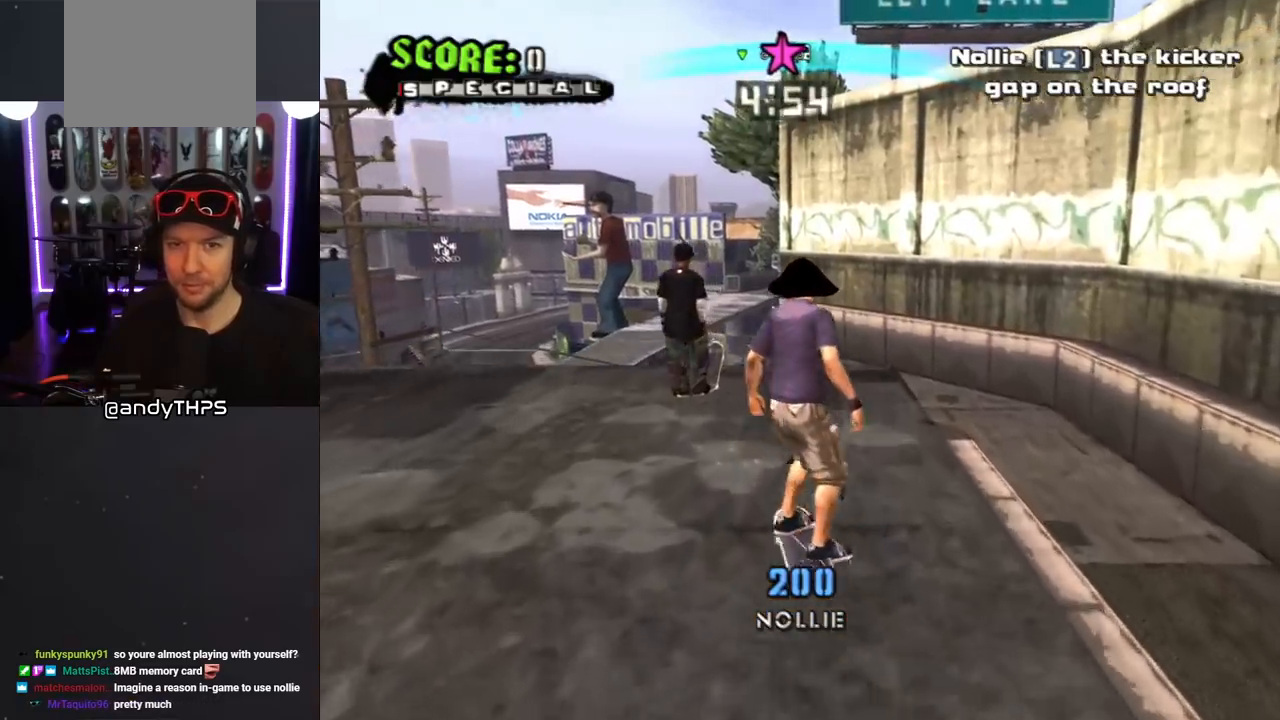
{"buttons": ["CROSS"], "left_stick": "center", "right_stick": "center", "events": [[33, "DPAD_DOWN", "up"], [167, "CROSS", "down"]]}
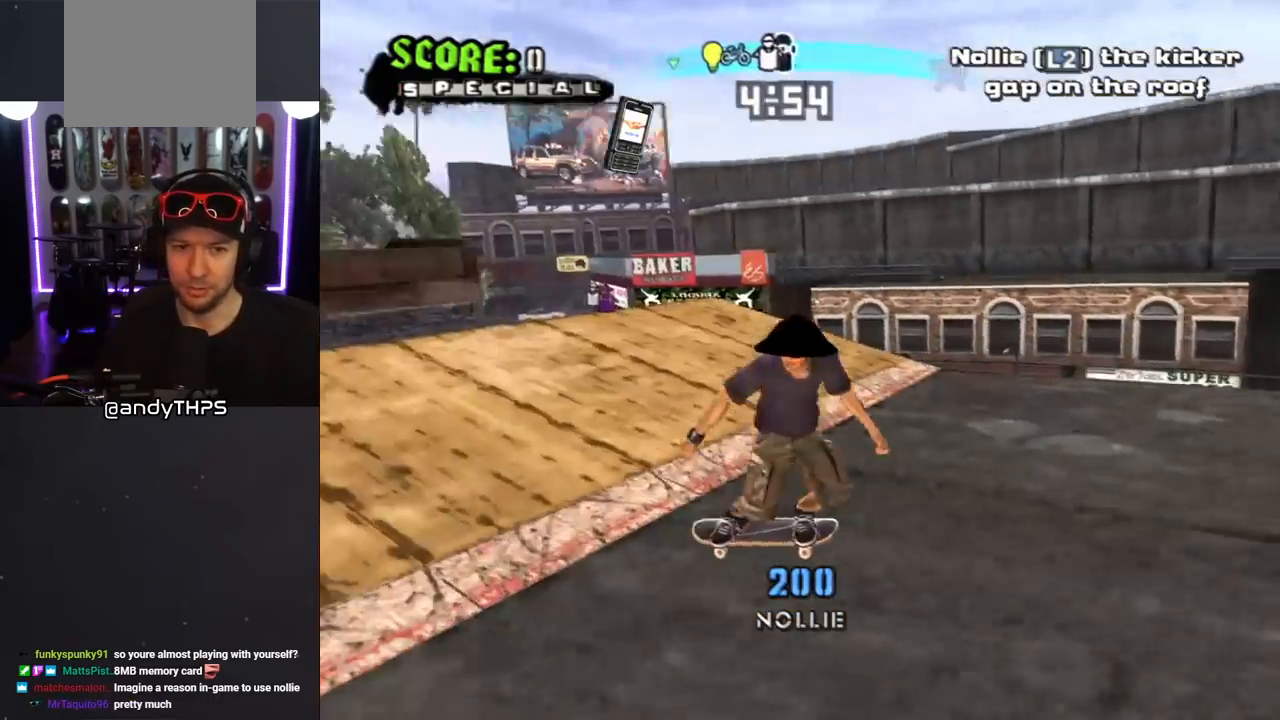
{"buttons": ["CROSS"], "left_stick": "center", "right_stick": "center", "events": [[250, "CROSS", "up"], [350, "CROSS", "down"]]}